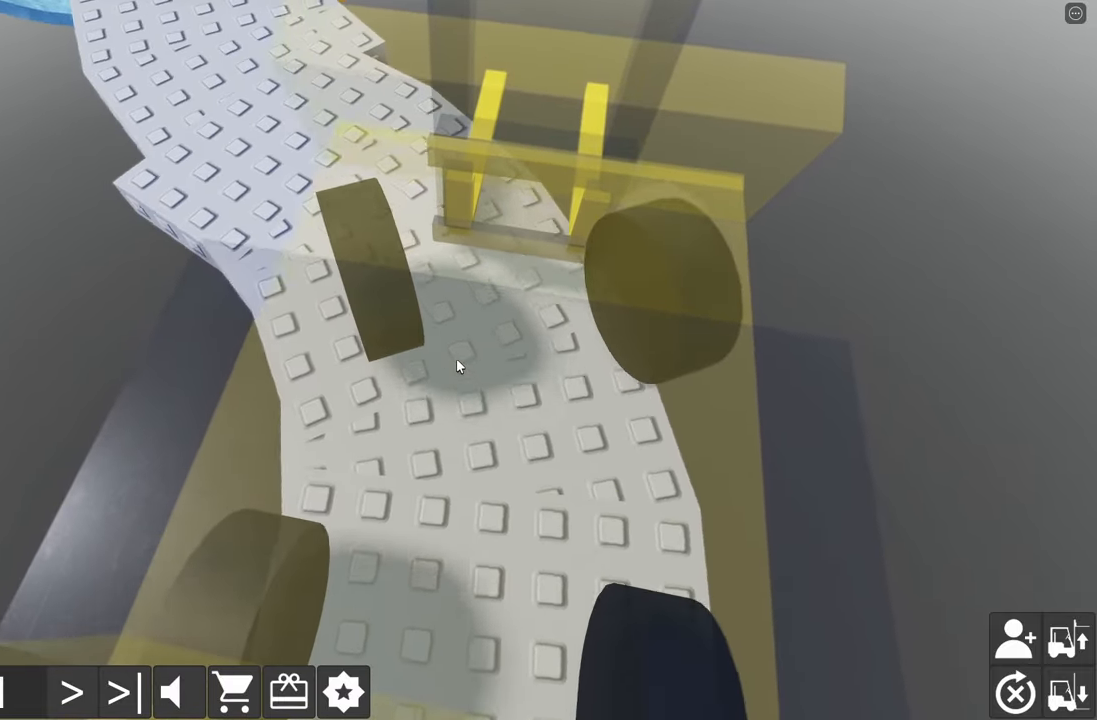
Gameplay with keyboard; each line is a JSON object with the keys held at the frame after it. "events" lists presses ("down") and releases ("up") of "a", "d", "e", "q", "s" and "w" between this image and that frame as [ms after this image, input, new state], when the widget could be followed in between. No other keys are recorded. Mouse input is not recorded.
{"keys": ["a", "w"], "events": [[117, "w", "up"], [200, "w", "down"], [333, "w", "up"], [350, "a", "up"], [500, "a", "down"], [500, "w", "down"]]}
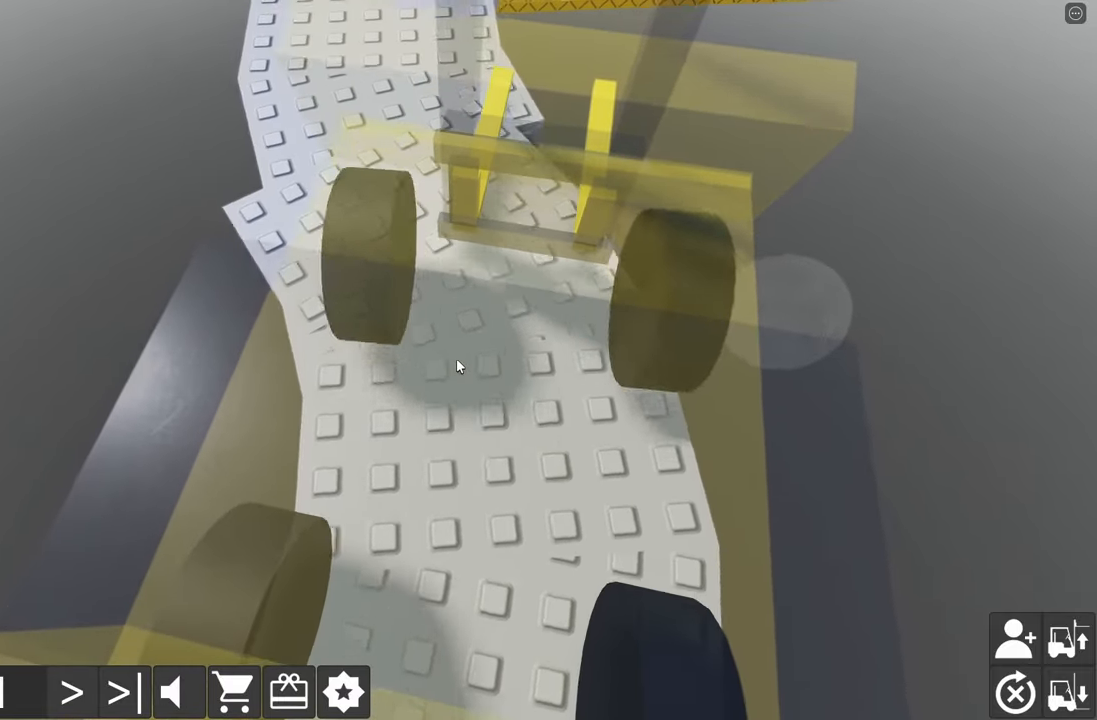
{"keys": ["a", "w"], "events": [[183, "a", "up"], [183, "w", "up"], [283, "a", "down"], [333, "w", "down"]]}
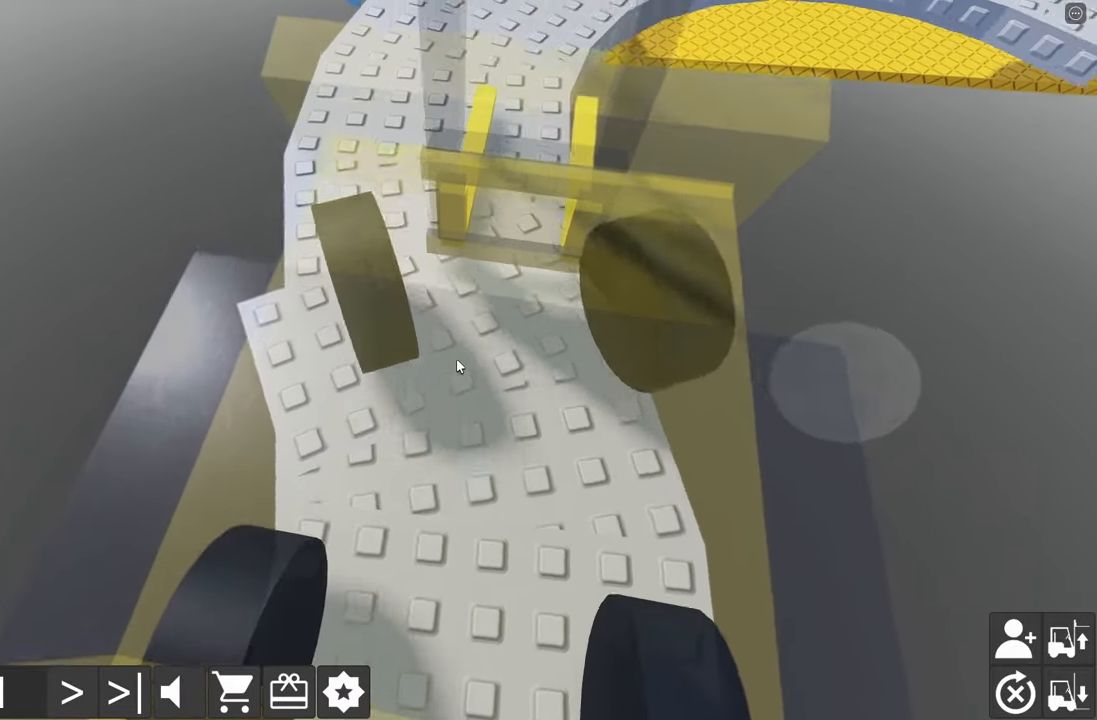
{"keys": [], "events": [[17, "w", "up"], [50, "a", "up"], [167, "a", "down"], [183, "w", "down"], [267, "a", "up"], [300, "w", "up"], [383, "w", "down"], [500, "w", "up"]]}
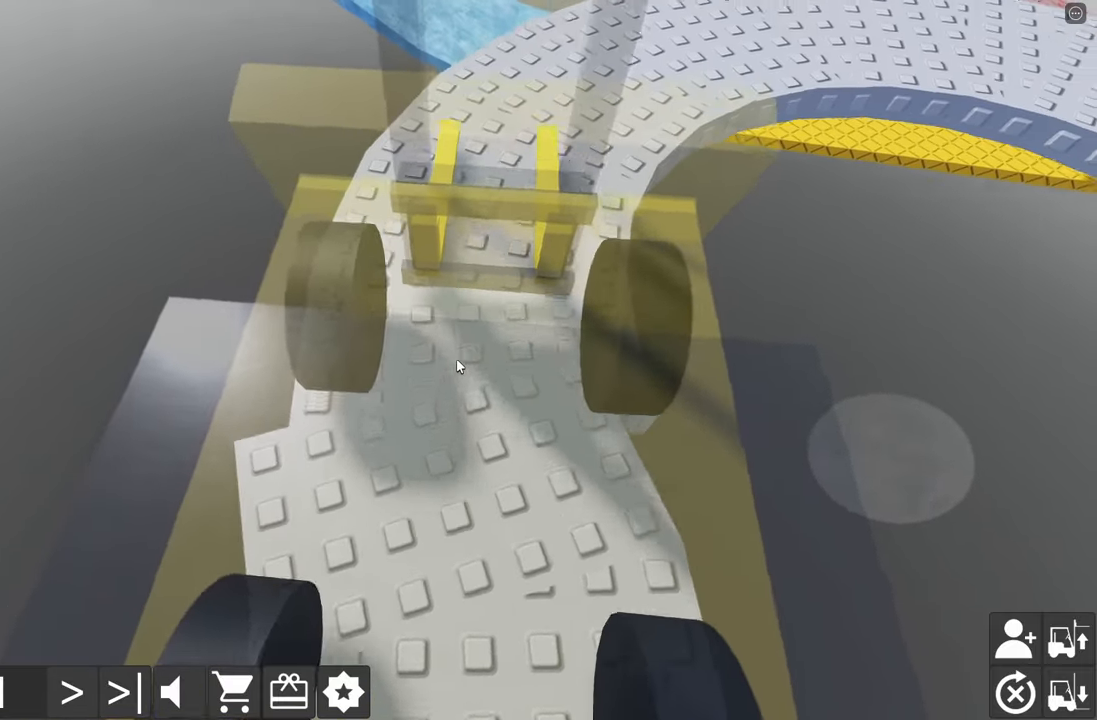
{"keys": [], "events": [[83, "w", "down"], [233, "w", "up"], [283, "w", "down"], [433, "w", "up"]]}
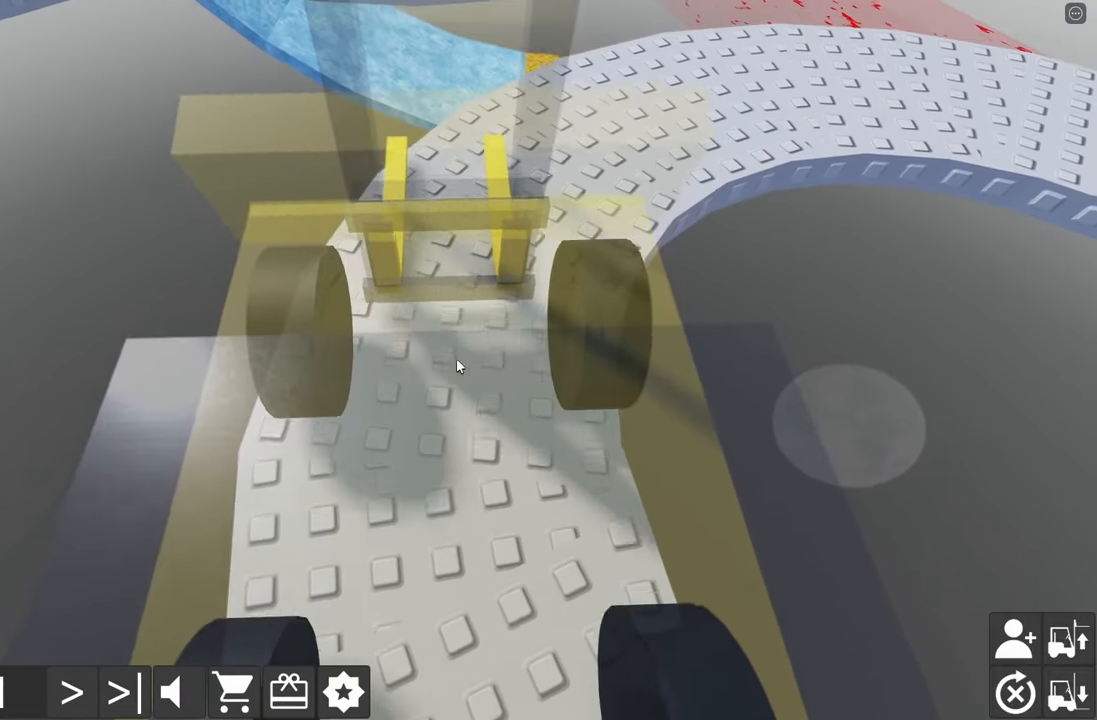
{"keys": ["d", "w"], "events": [[17, "w", "down"], [133, "w", "up"], [183, "d", "down"], [200, "w", "down"], [317, "w", "up"], [400, "w", "down"]]}
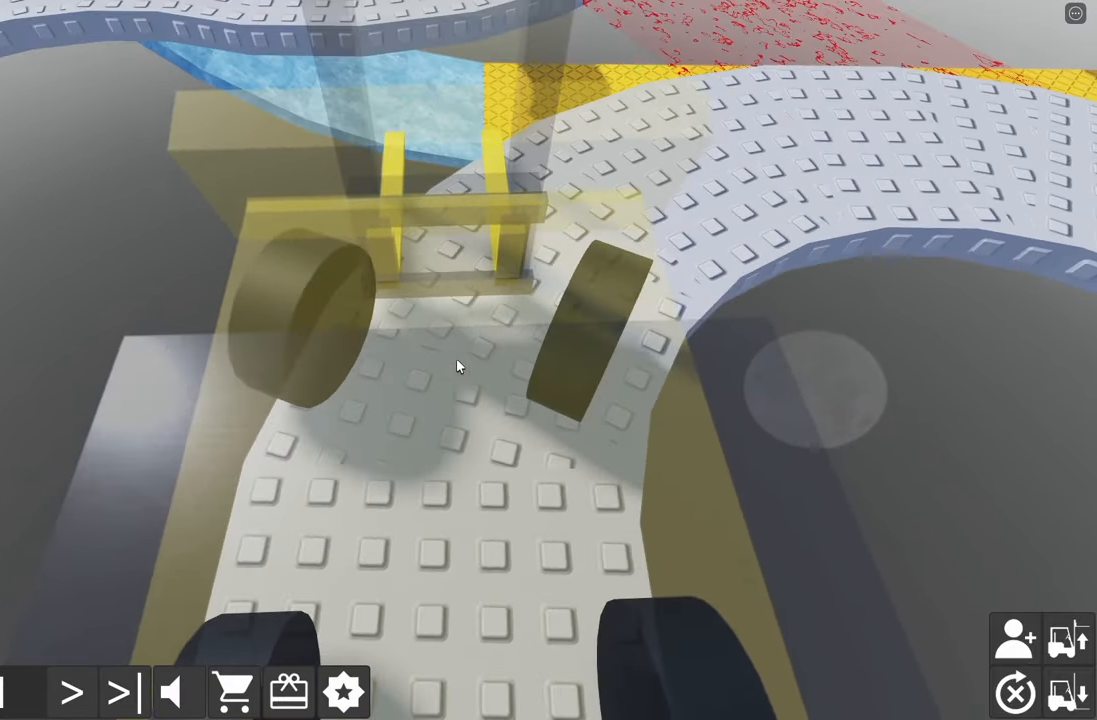
{"keys": ["d"], "events": [[67, "w", "up"], [150, "w", "down"], [250, "w", "up"], [350, "w", "down"], [450, "w", "up"]]}
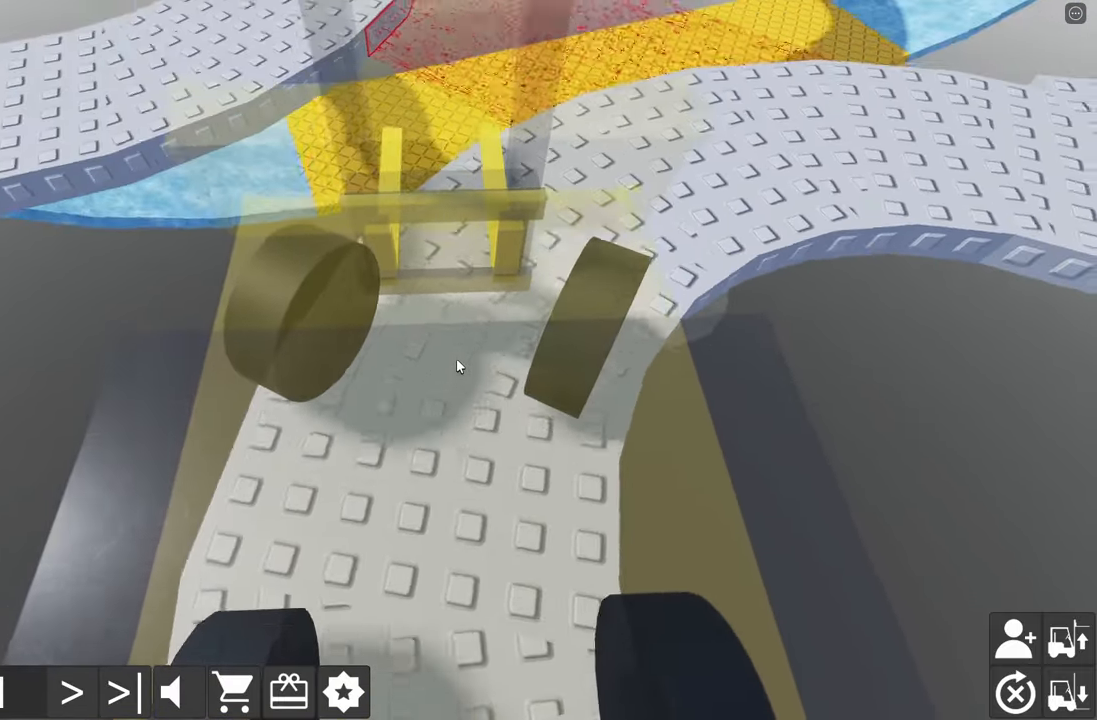
{"keys": ["d"], "events": [[33, "w", "down"], [117, "w", "up"], [233, "w", "down"], [333, "w", "up"], [417, "w", "down"], [500, "w", "up"]]}
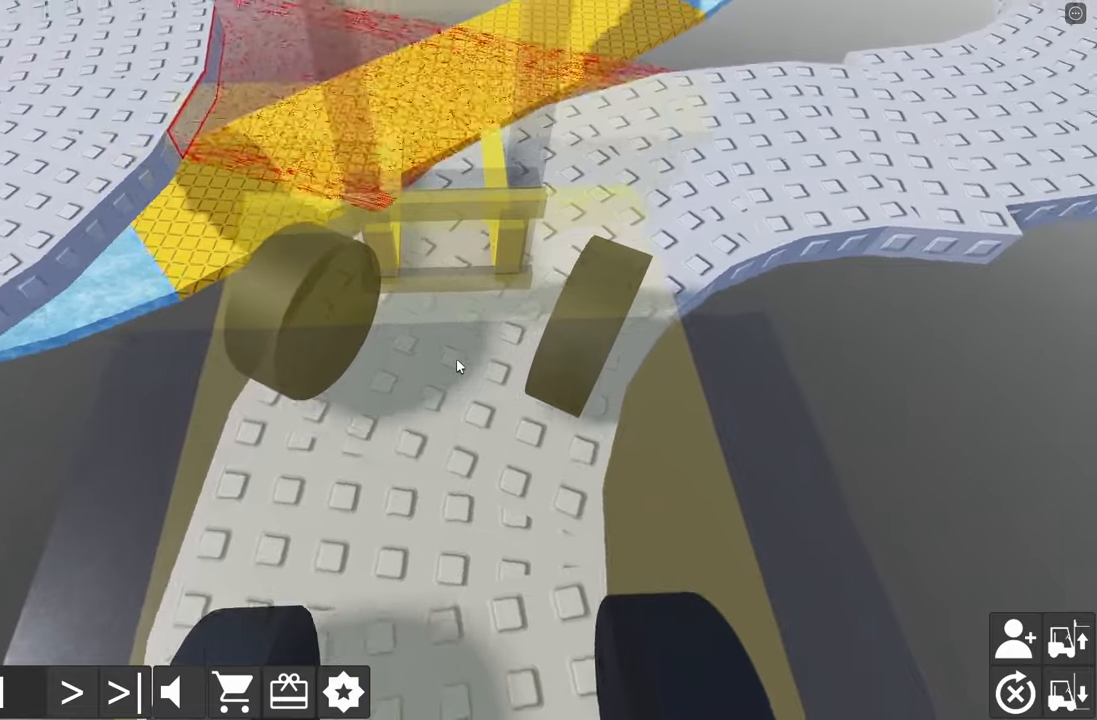
{"keys": ["d", "w"], "events": [[100, "w", "down"], [184, "w", "up"], [217, "d", "up"], [334, "w", "down"], [484, "d", "down"]]}
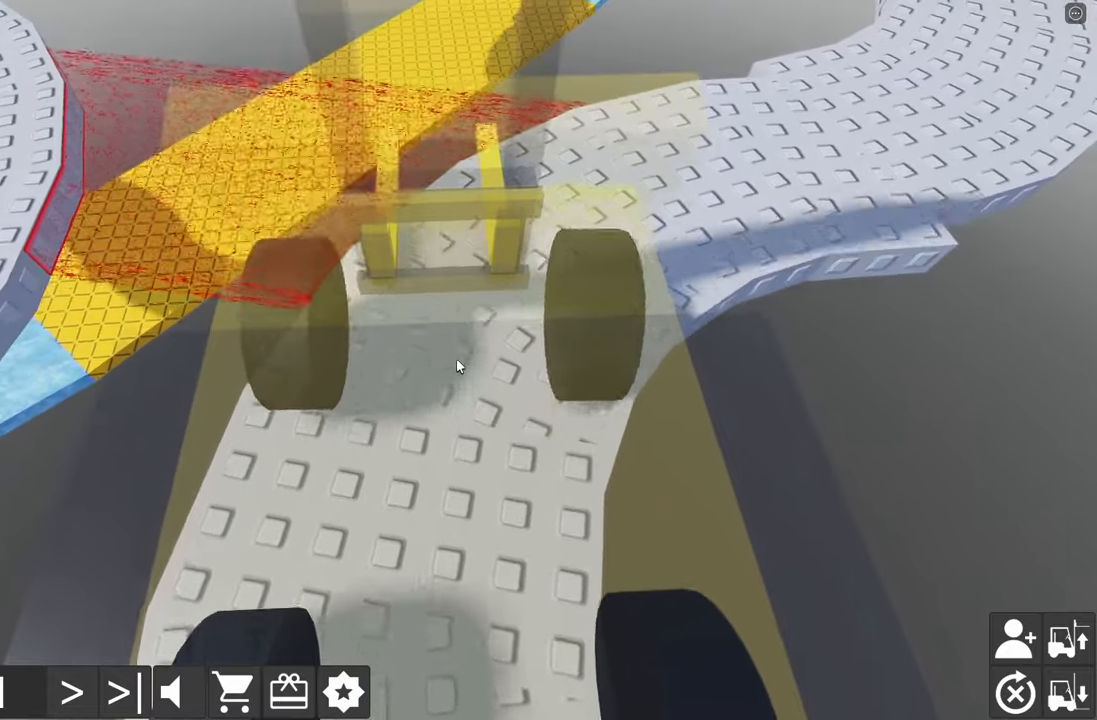
{"keys": ["d", "w"], "events": [[167, "w", "up"], [267, "w", "down"], [367, "w", "up"], [434, "w", "down"]]}
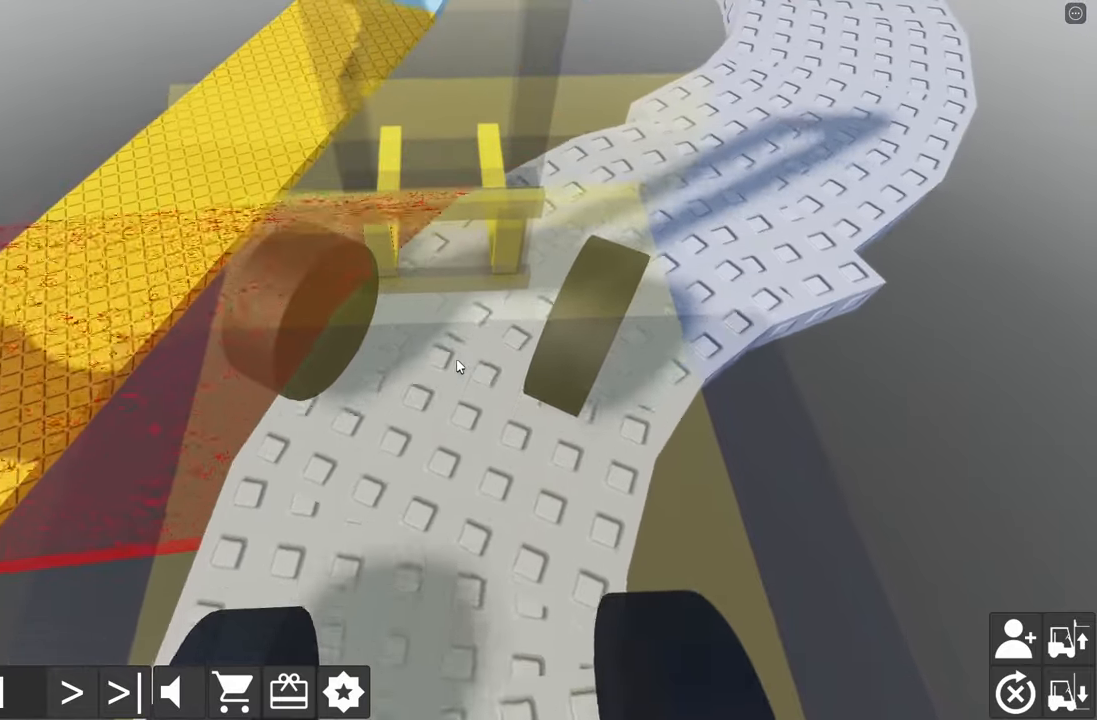
{"keys": [], "events": [[34, "w", "up"], [50, "w", "down"], [134, "s", "down"], [167, "a", "down"], [350, "a", "up"], [350, "s", "up"], [367, "w", "up"], [434, "d", "up"]]}
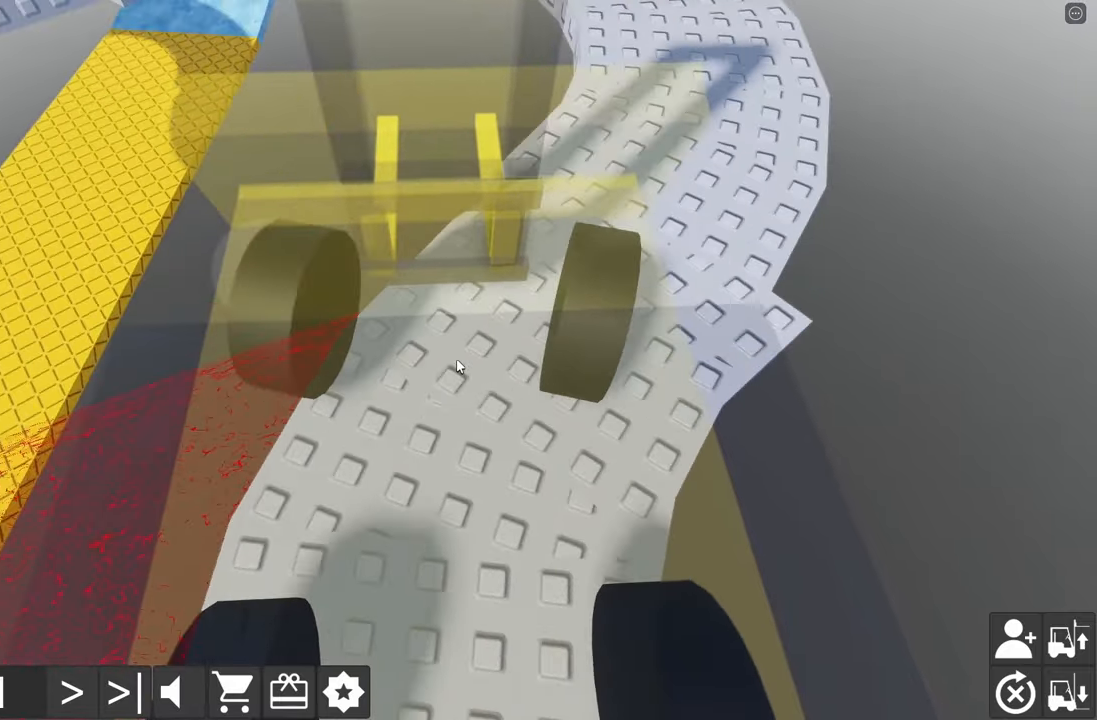
{"keys": ["w"], "events": [[34, "s", "down"], [50, "a", "down"], [417, "w", "down"], [434, "s", "up"], [450, "a", "up"]]}
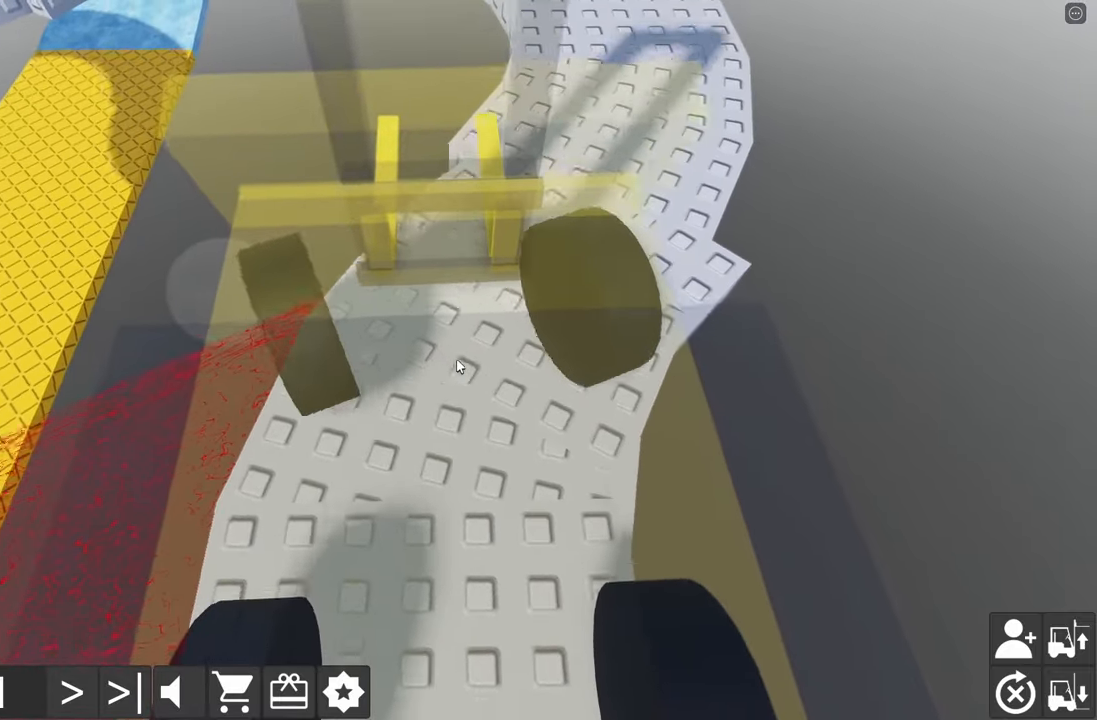
{"keys": ["d", "w"], "events": [[34, "d", "down"]]}